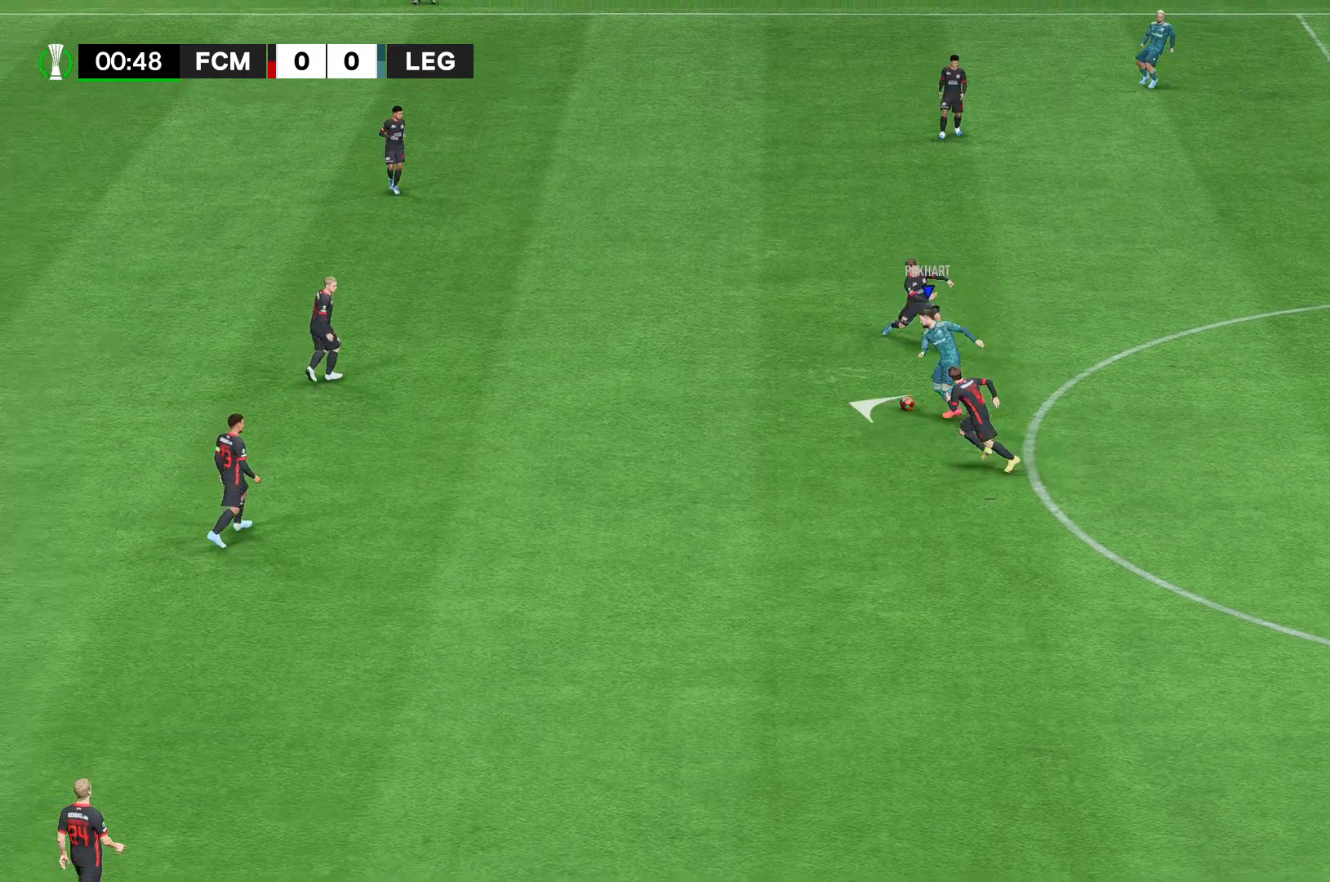
Gameplay with a controller (Xbox layout); each line is a JSON object with the inputs held at the frame after it. "events" lists button and stick changes between this image and that frame as [ms after this image, input, new state], when the widget could be followed in between. Not read: L3 R3.
{"buttons": ["R2"], "left_stick": "down-left", "right_stick": "center", "events": []}
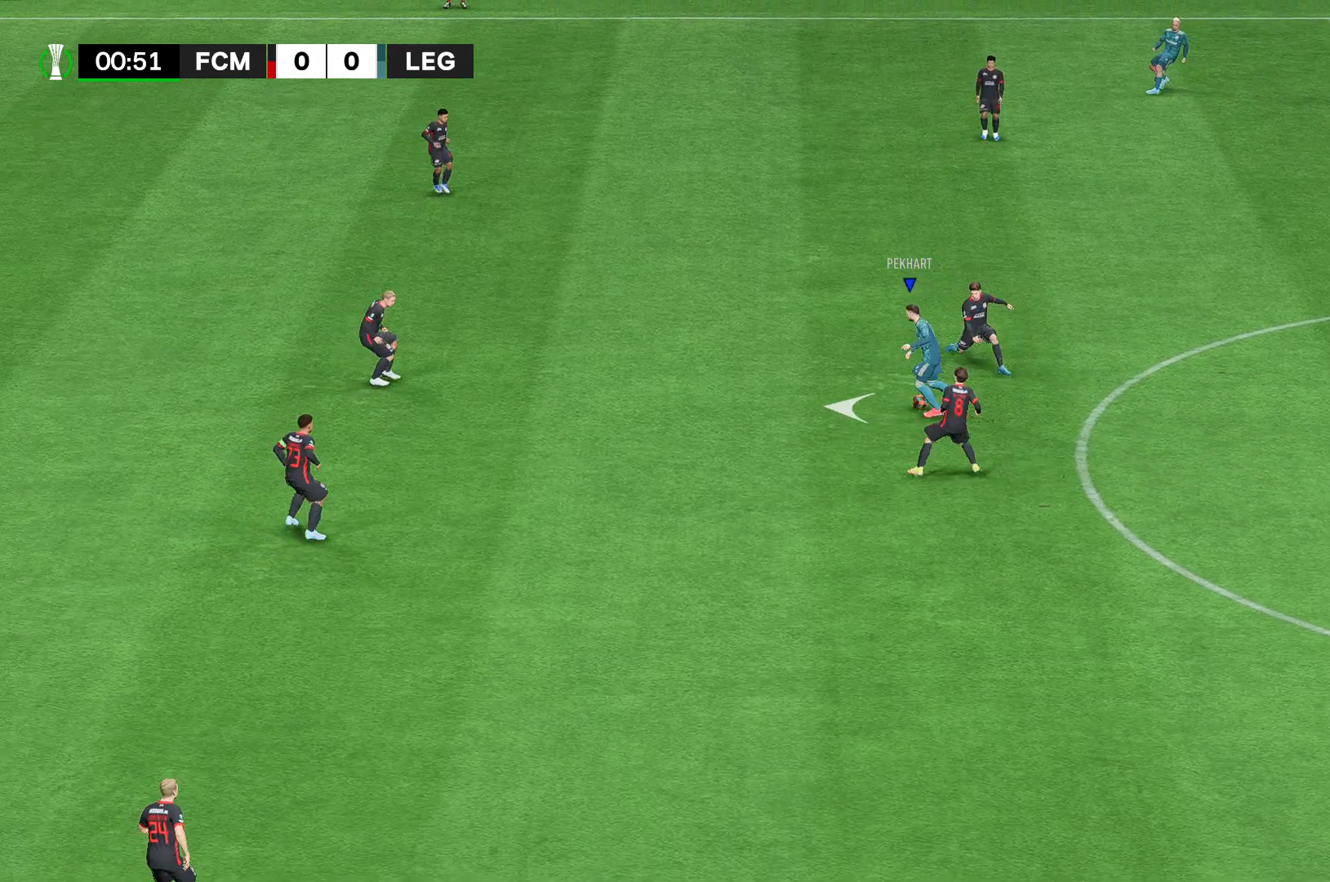
{"buttons": ["R2"], "left_stick": "down-left", "right_stick": "center", "events": []}
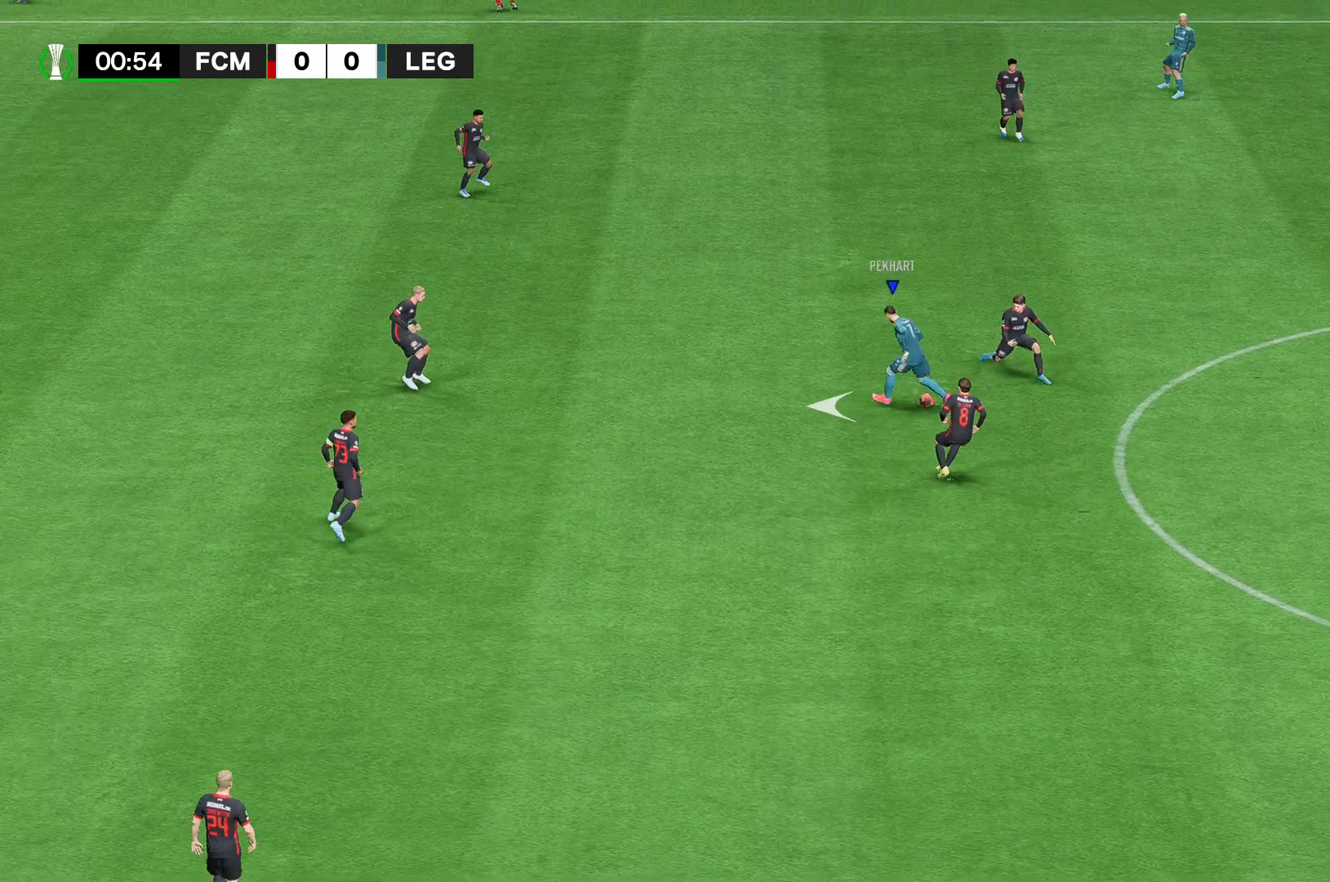
{"buttons": ["R2"], "left_stick": "down-left", "right_stick": "center", "events": []}
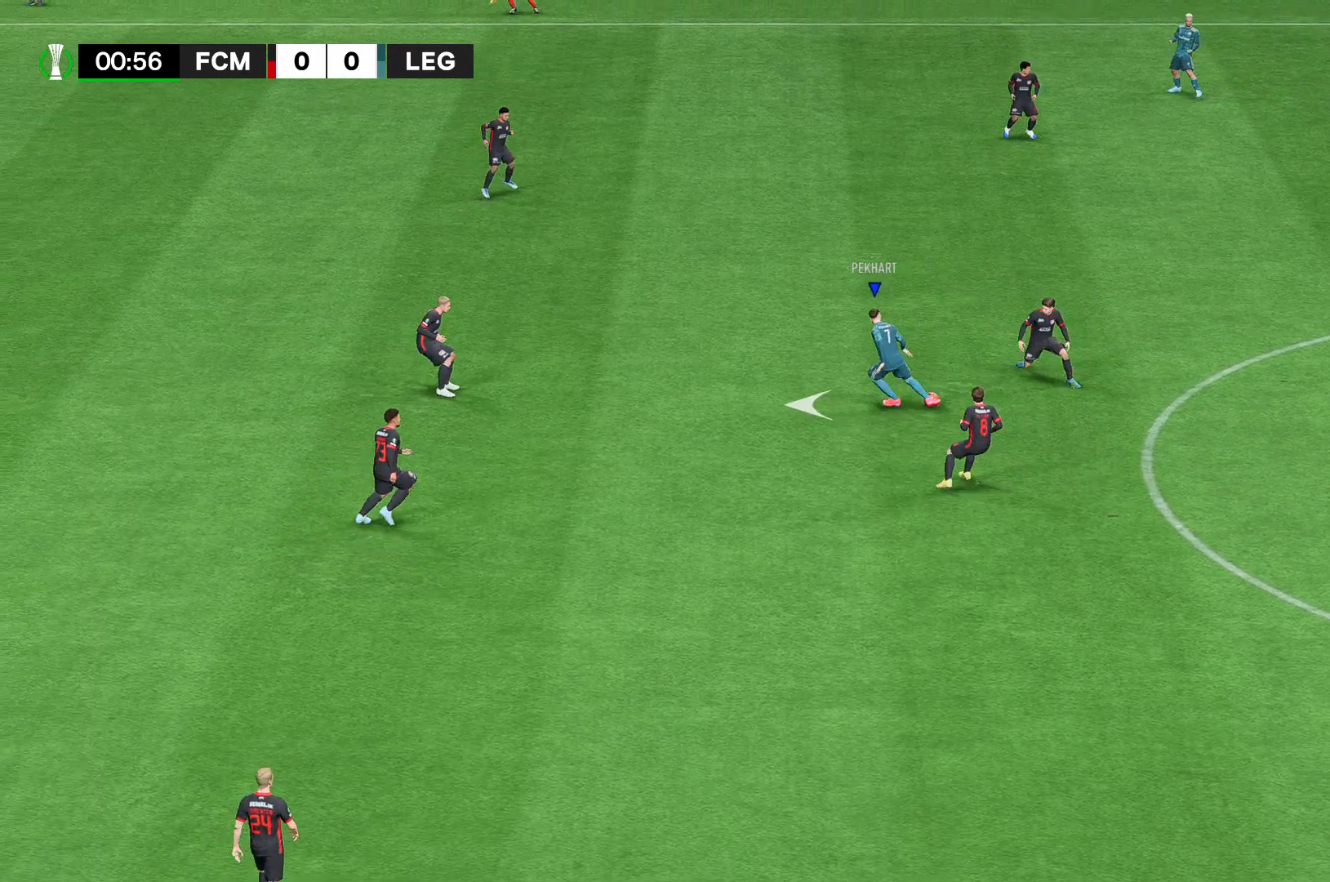
{"buttons": ["R2"], "left_stick": "center", "right_stick": "center", "events": [[185, "left_stick", "center"]]}
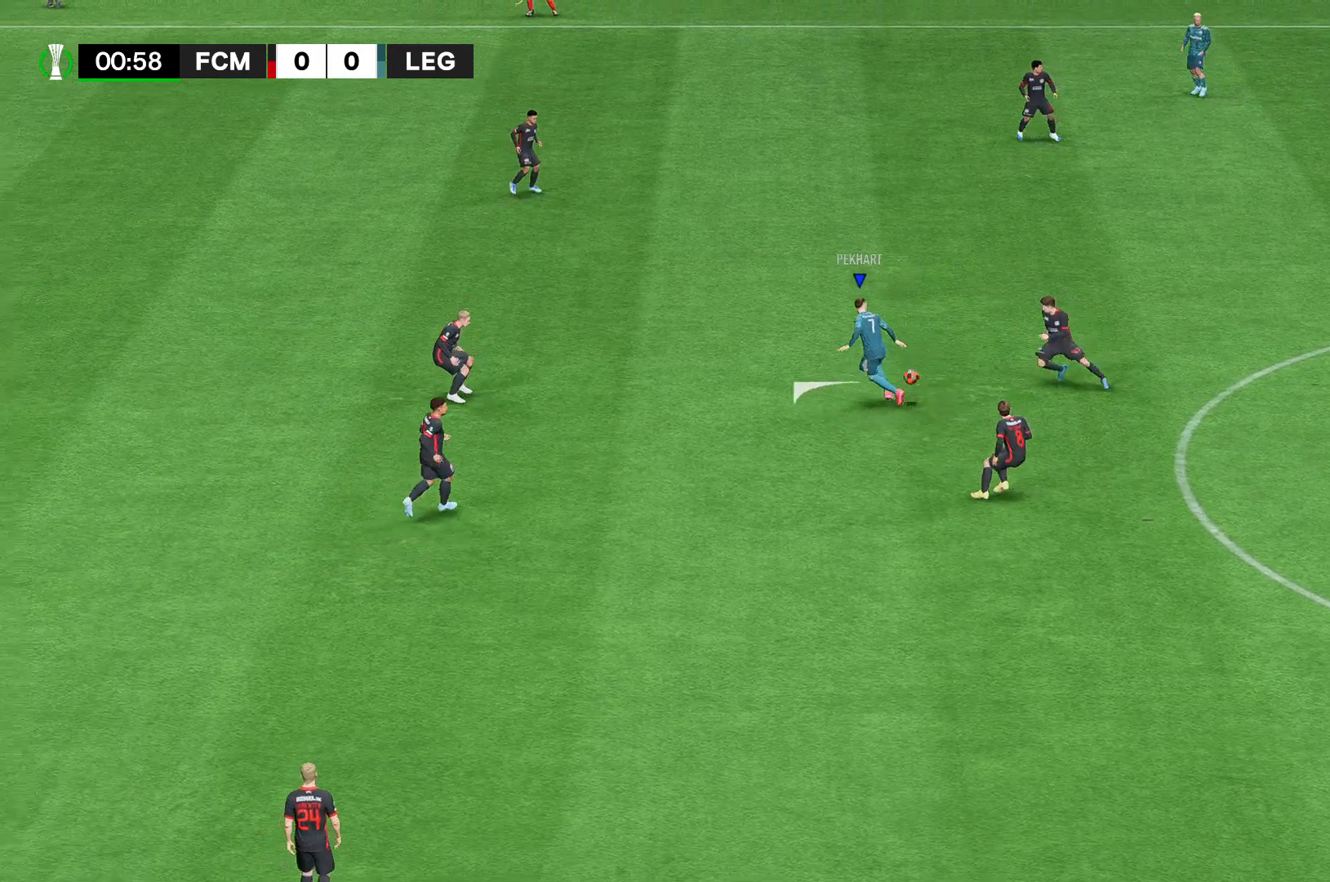
{"buttons": ["R2"], "left_stick": "center", "right_stick": "center", "events": []}
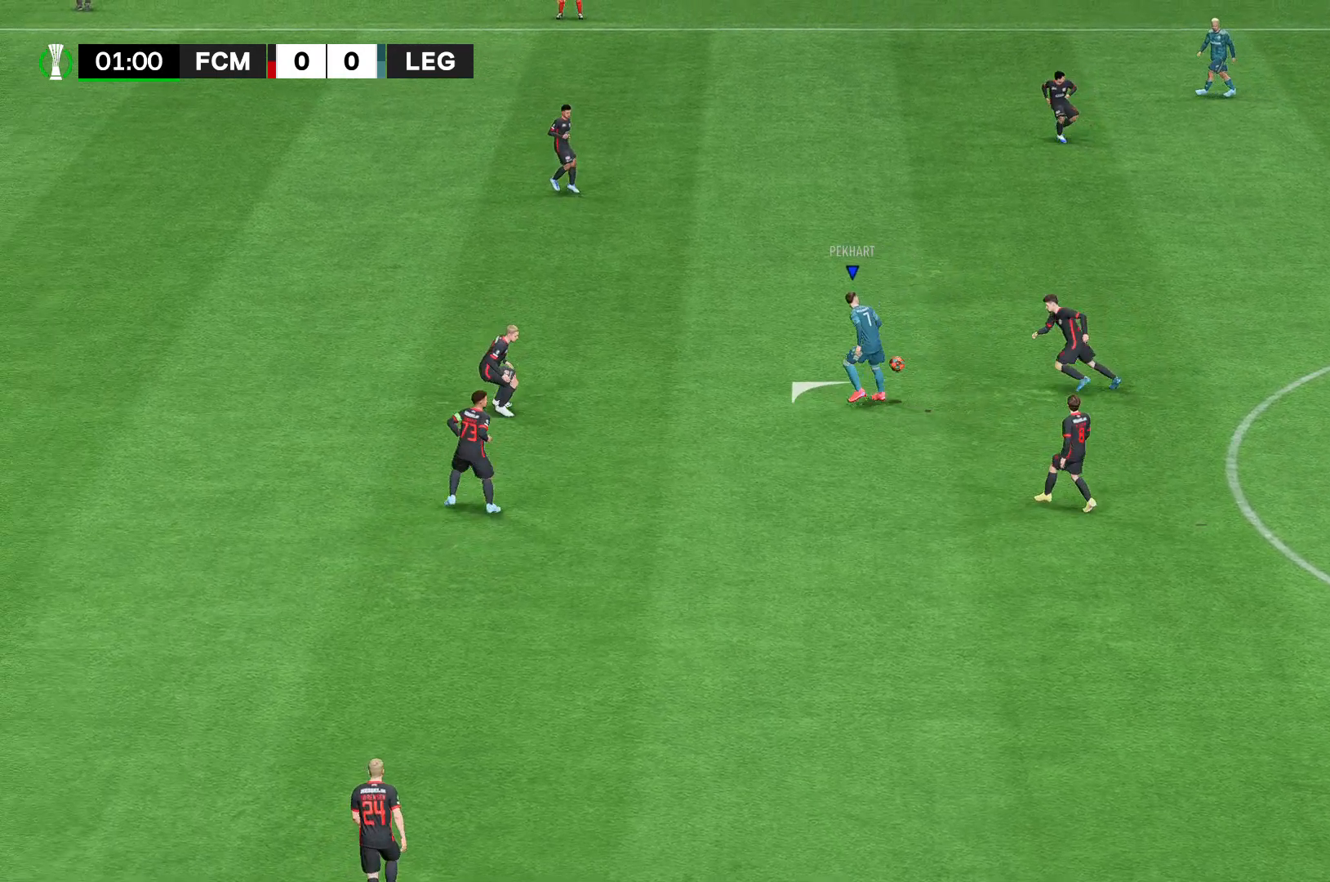
{"buttons": ["R2"], "left_stick": "center", "right_stick": "center", "events": []}
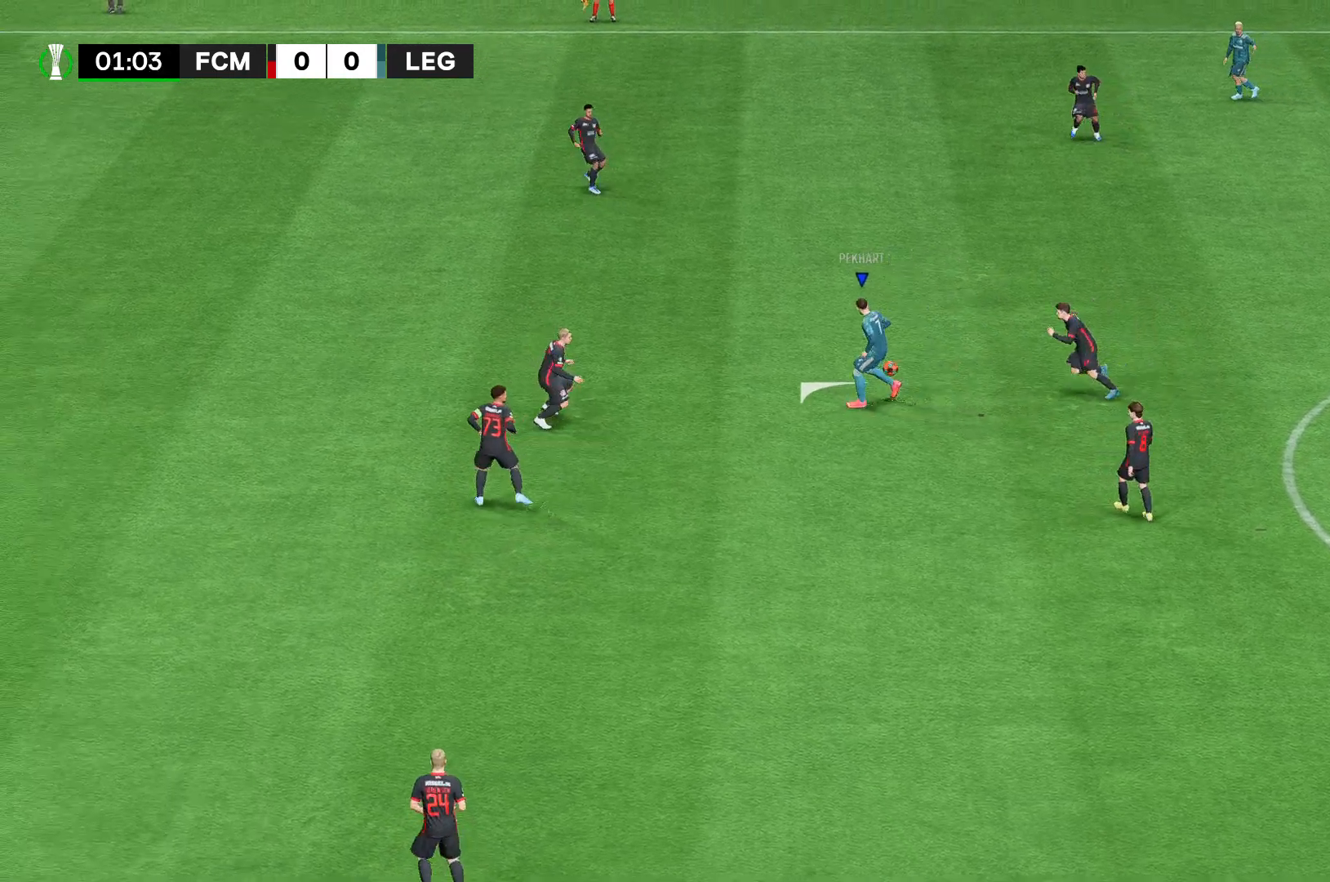
{"buttons": ["R2"], "left_stick": "center", "right_stick": "center", "events": []}
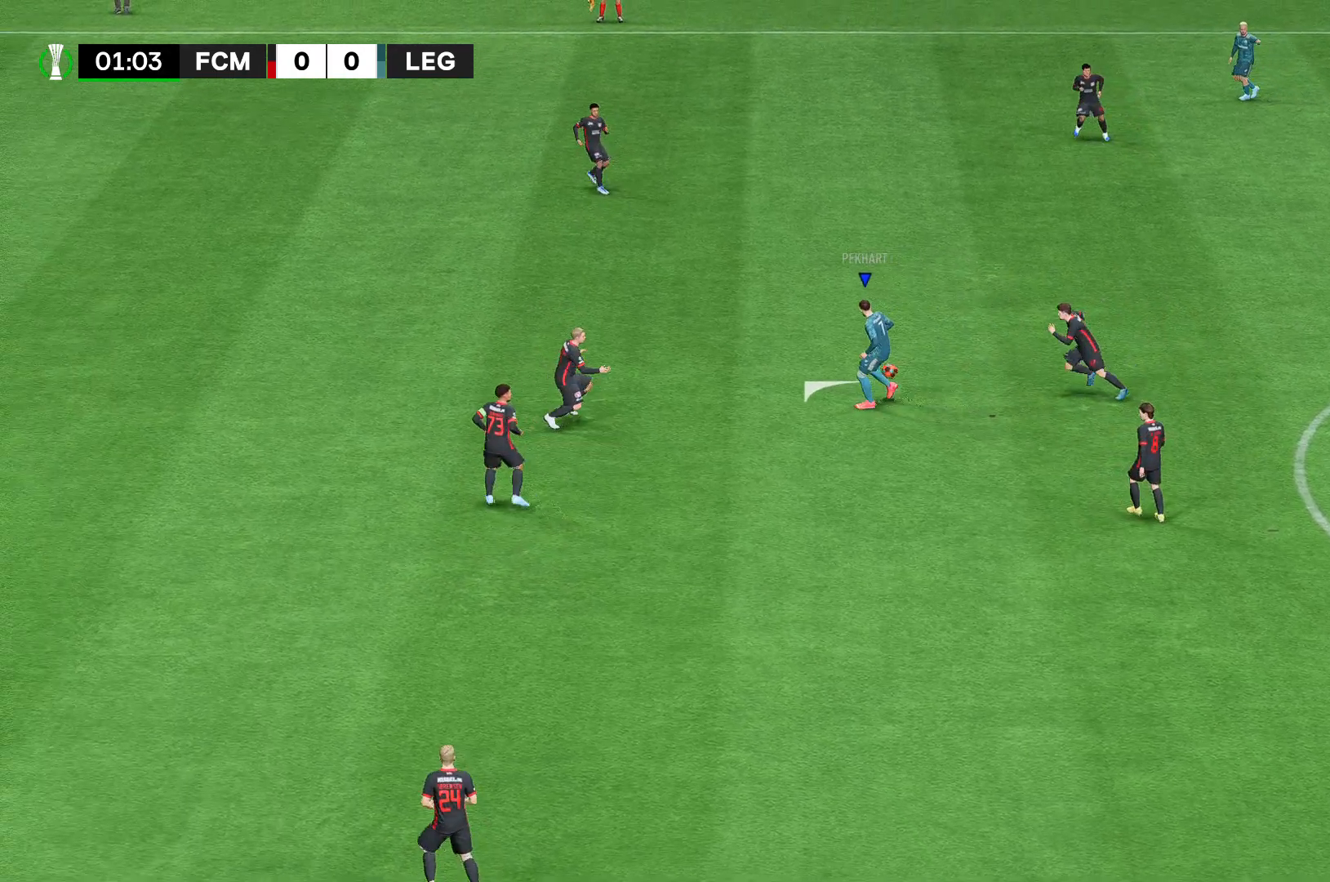
{"buttons": ["R2"], "left_stick": "center", "right_stick": "center", "events": []}
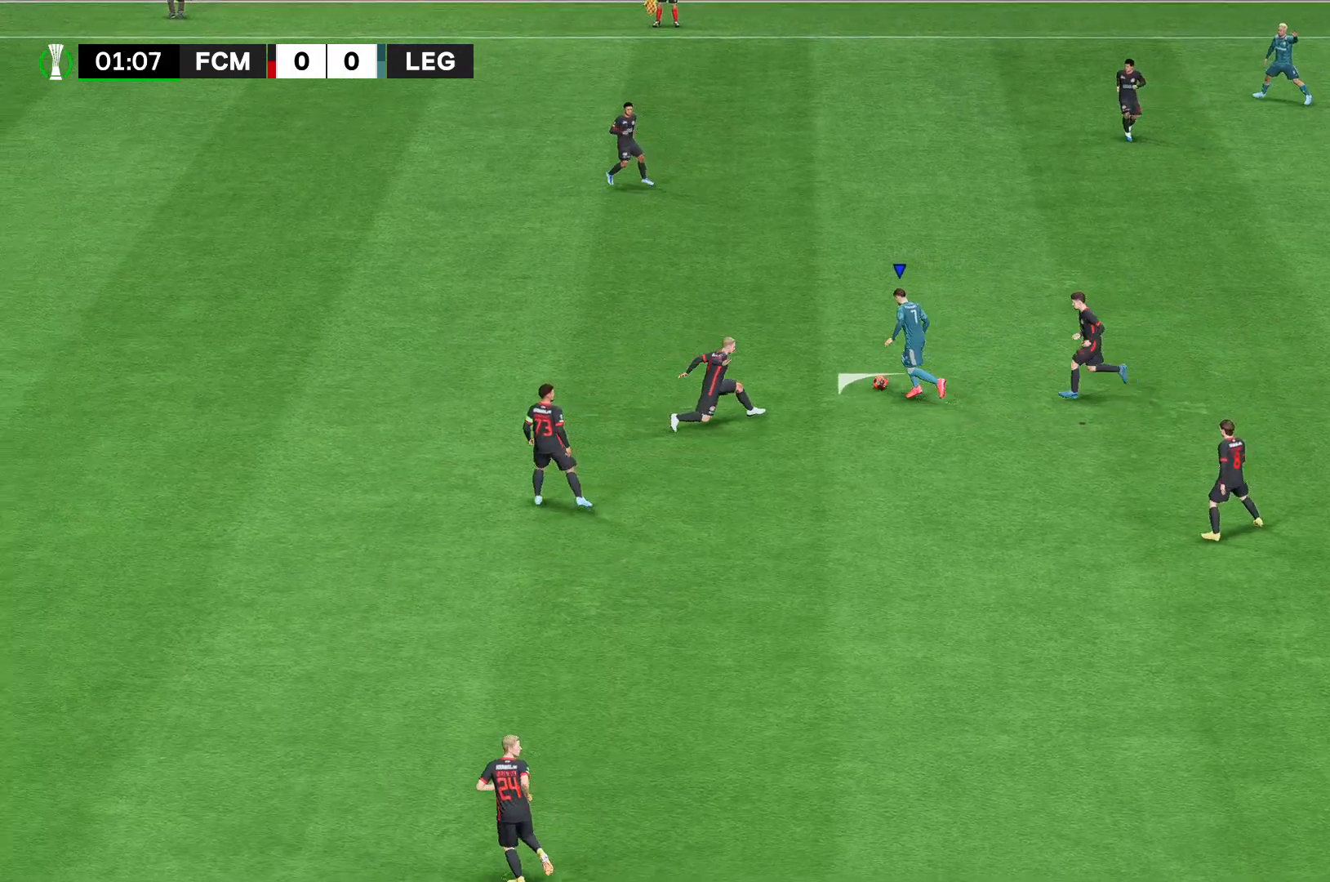
{"buttons": ["R2"], "left_stick": "center", "right_stick": "center", "events": []}
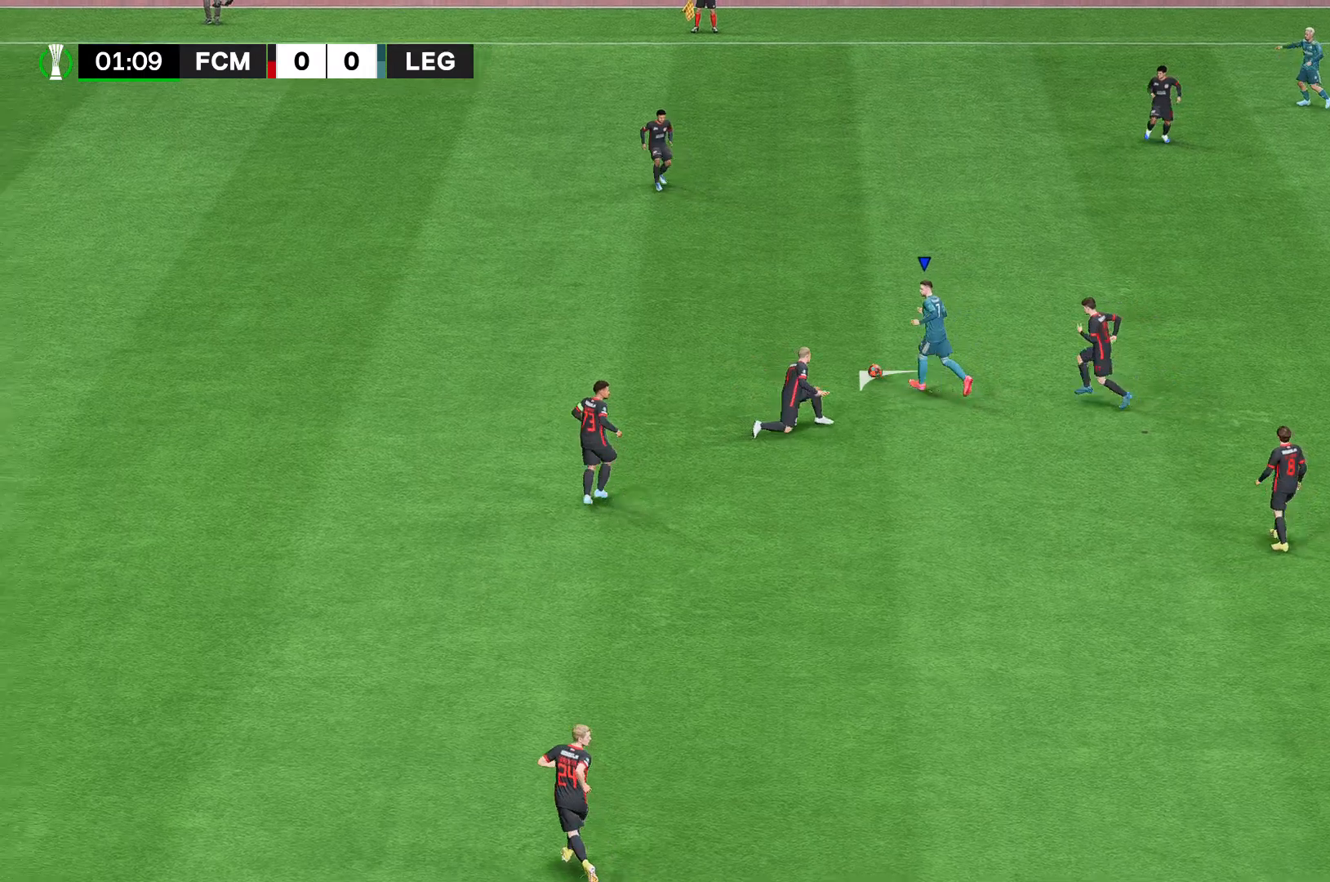
{"buttons": ["R2"], "left_stick": "center", "right_stick": "center", "events": []}
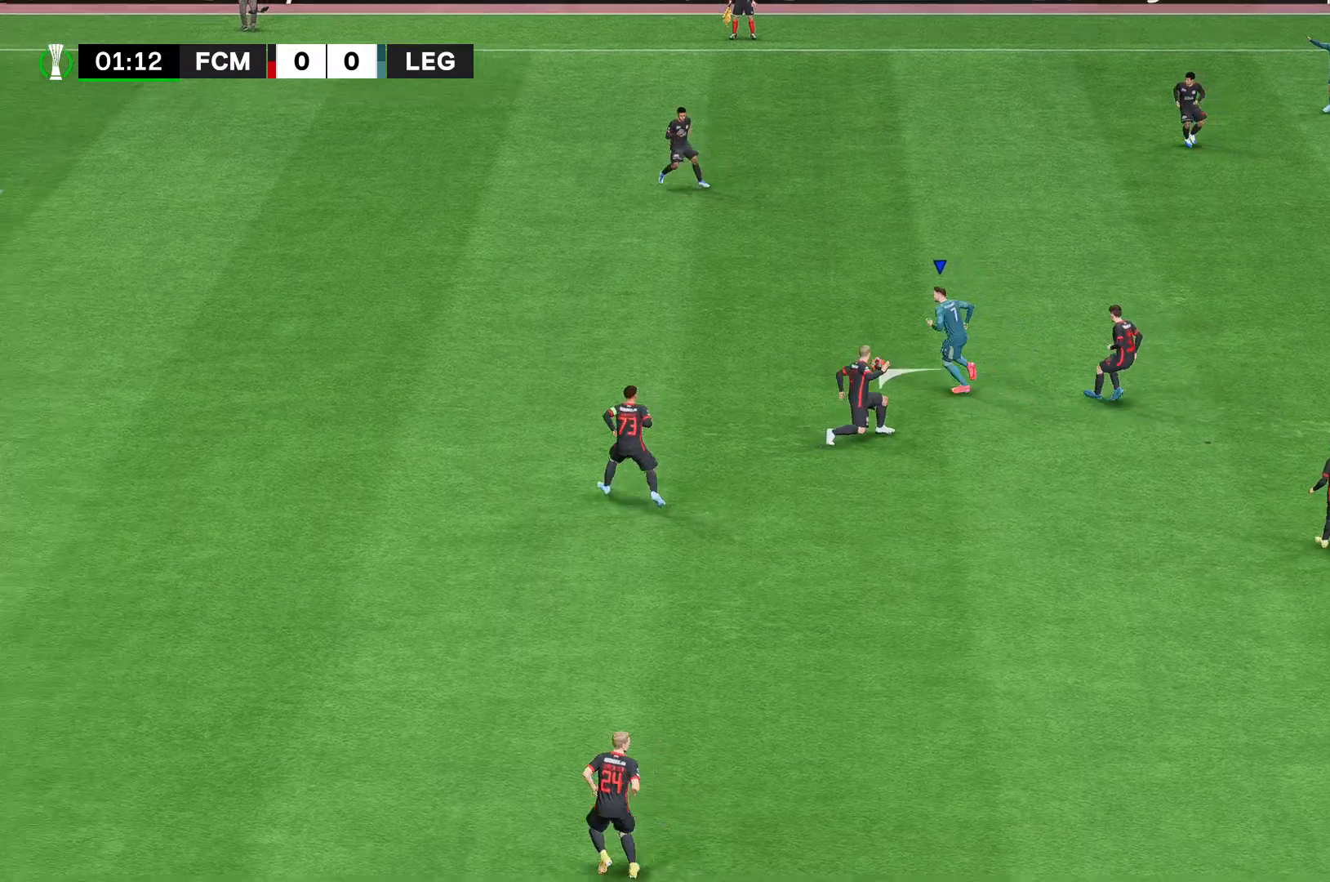
{"buttons": ["R2"], "left_stick": "center", "right_stick": "center", "events": []}
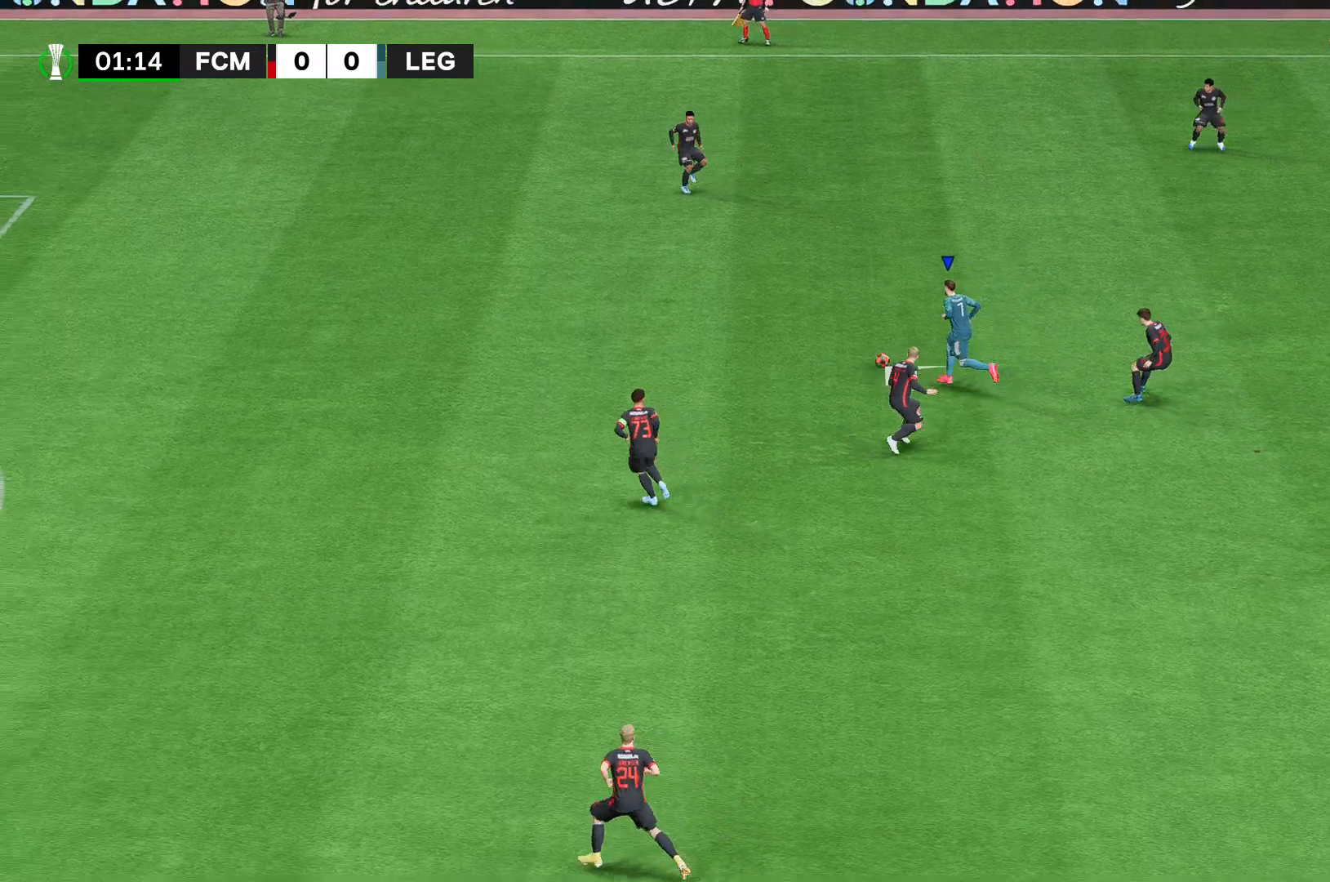
{"buttons": ["R2"], "left_stick": "center", "right_stick": "center", "events": []}
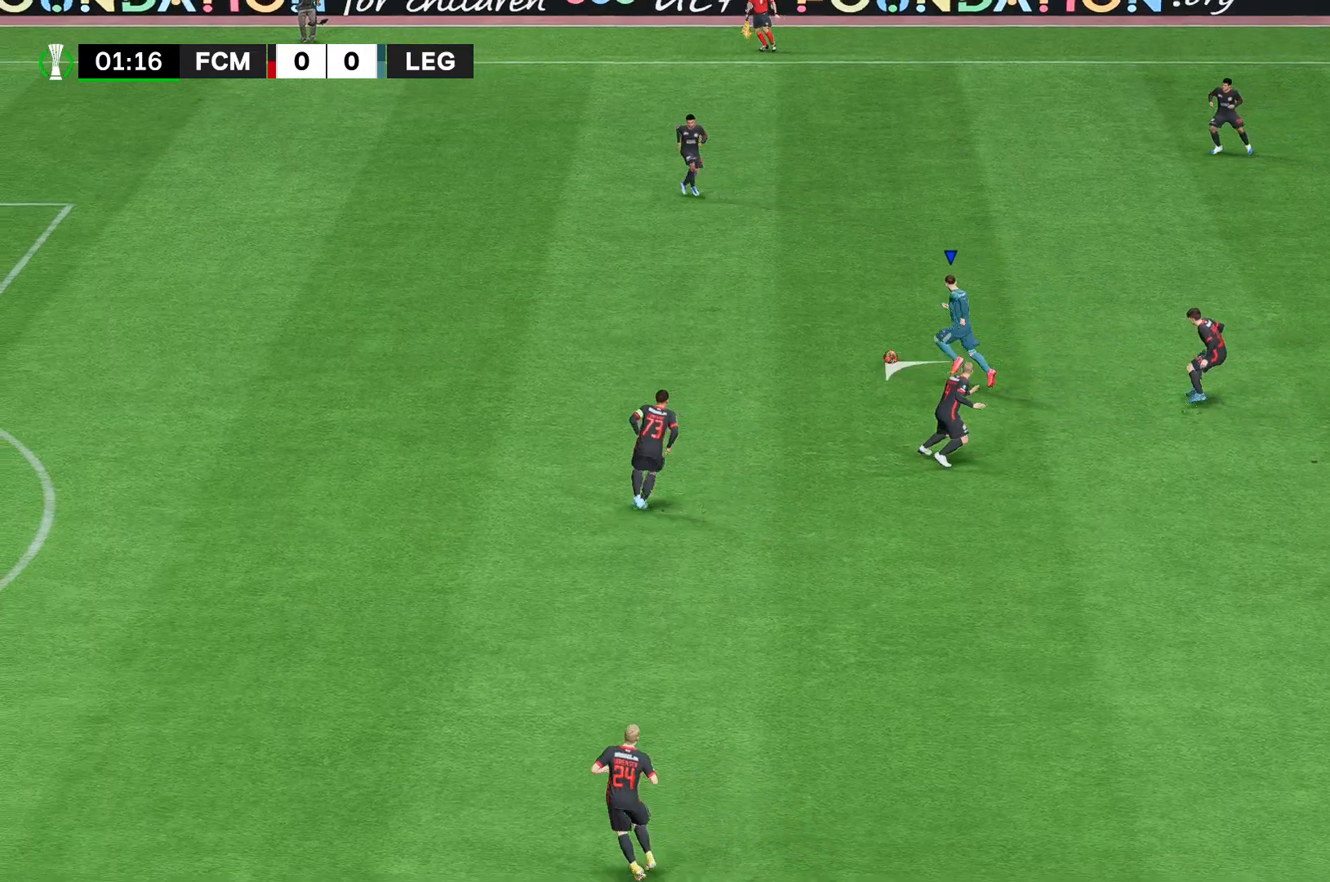
{"buttons": ["R2"], "left_stick": "center", "right_stick": "center", "events": []}
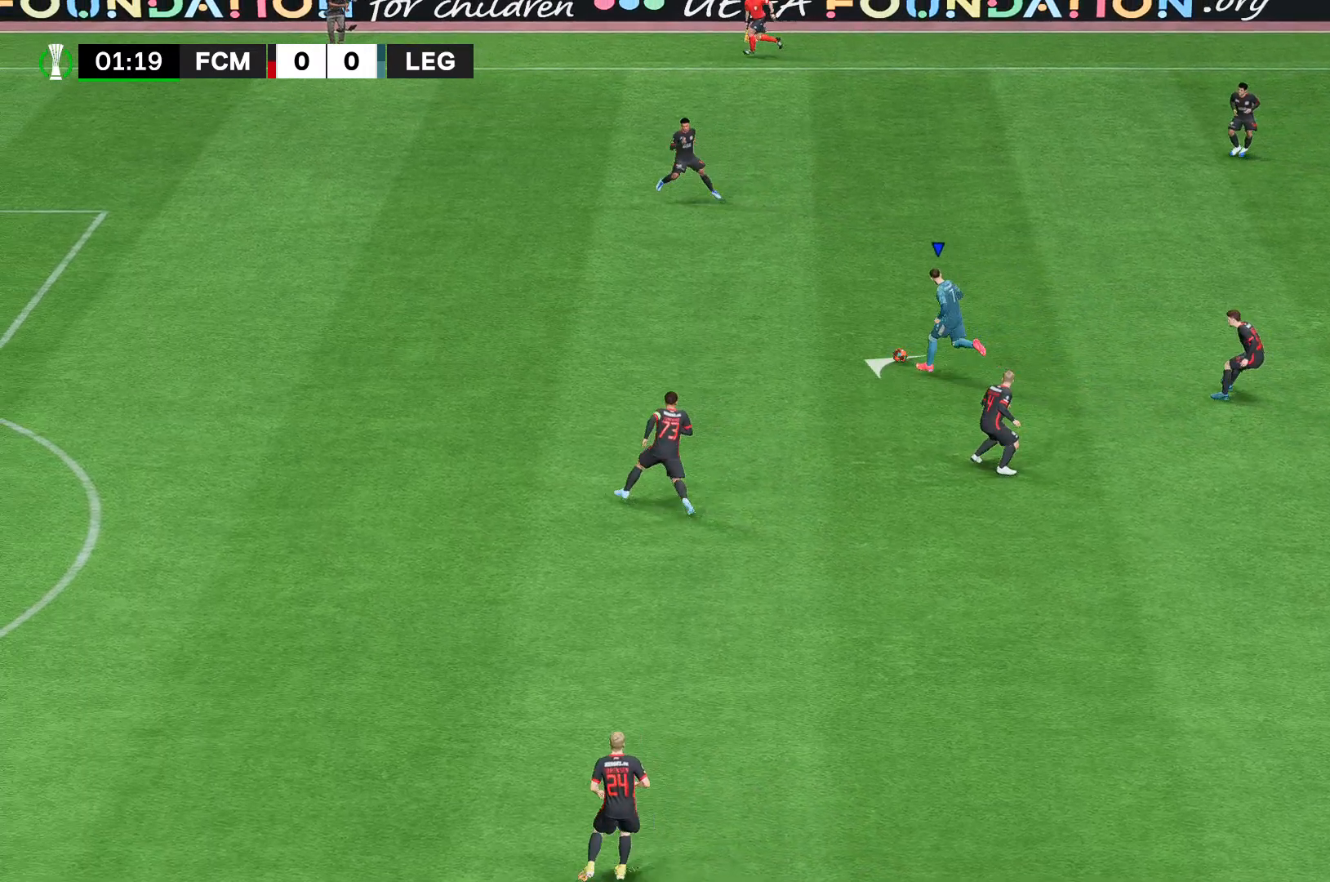
{"buttons": ["R2"], "left_stick": "down-left", "right_stick": "center", "events": [[296, "left_stick", "down-left"]]}
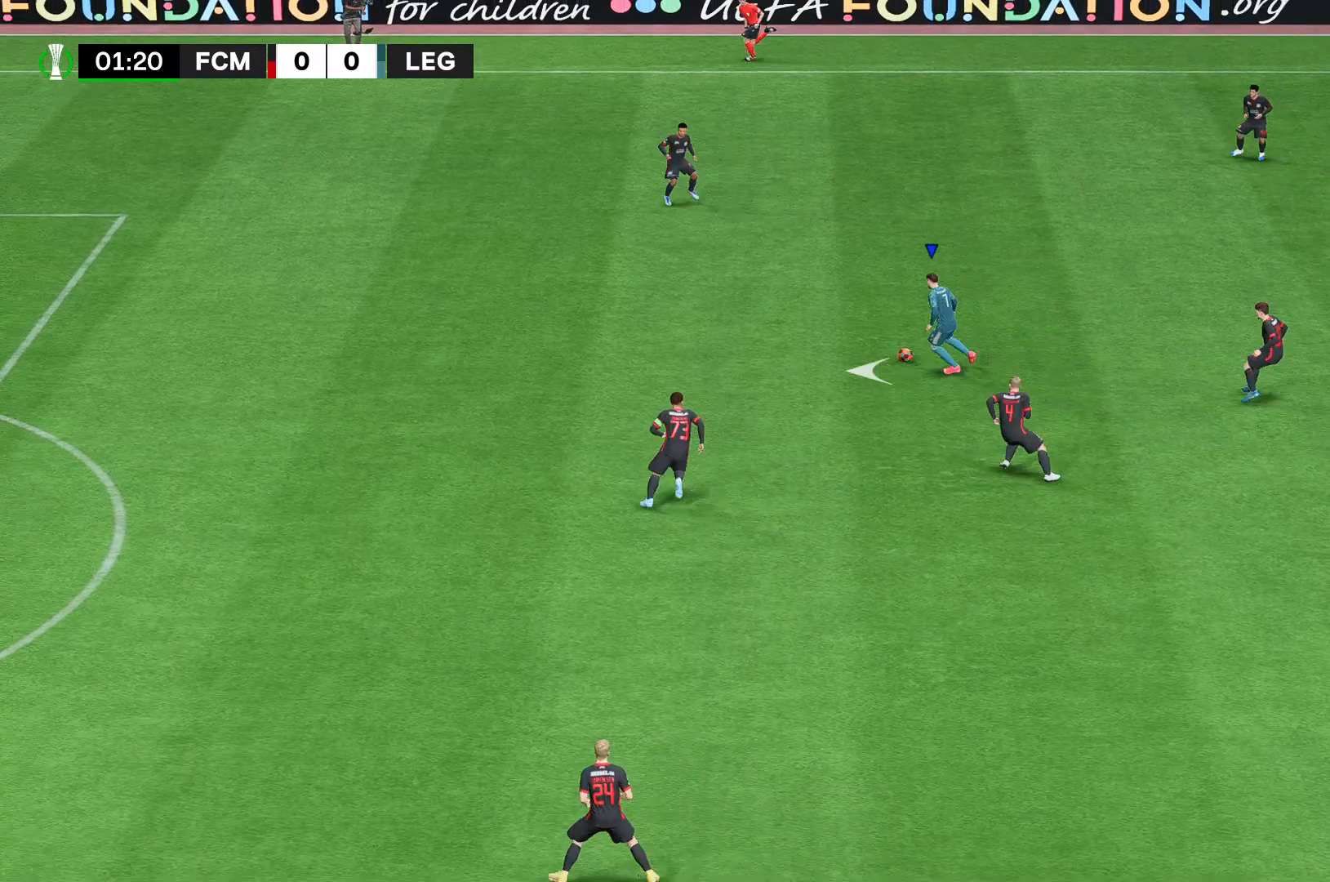
{"buttons": ["R2"], "left_stick": "down-left", "right_stick": "center", "events": []}
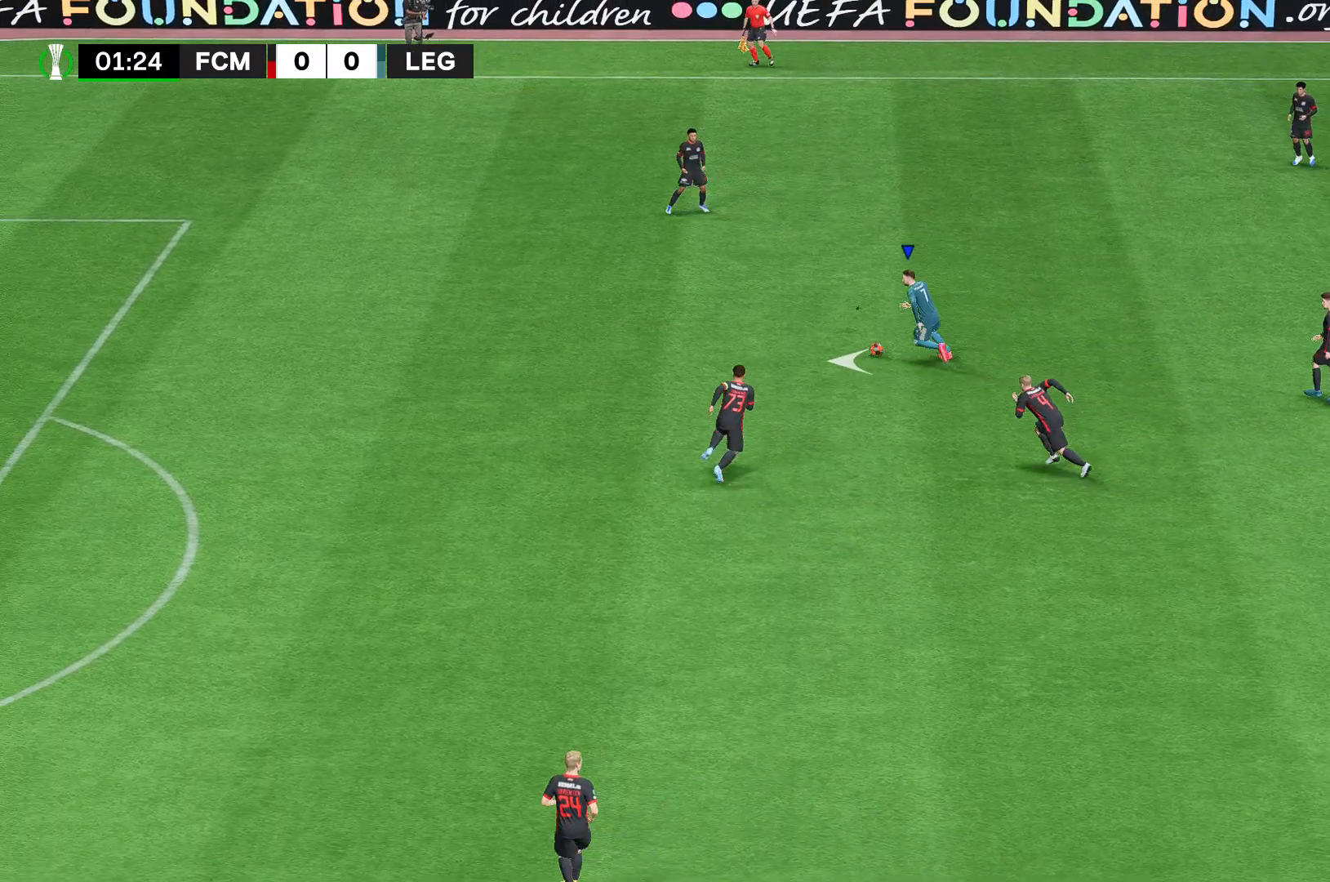
{"buttons": ["R2"], "left_stick": "down-left", "right_stick": "center", "events": []}
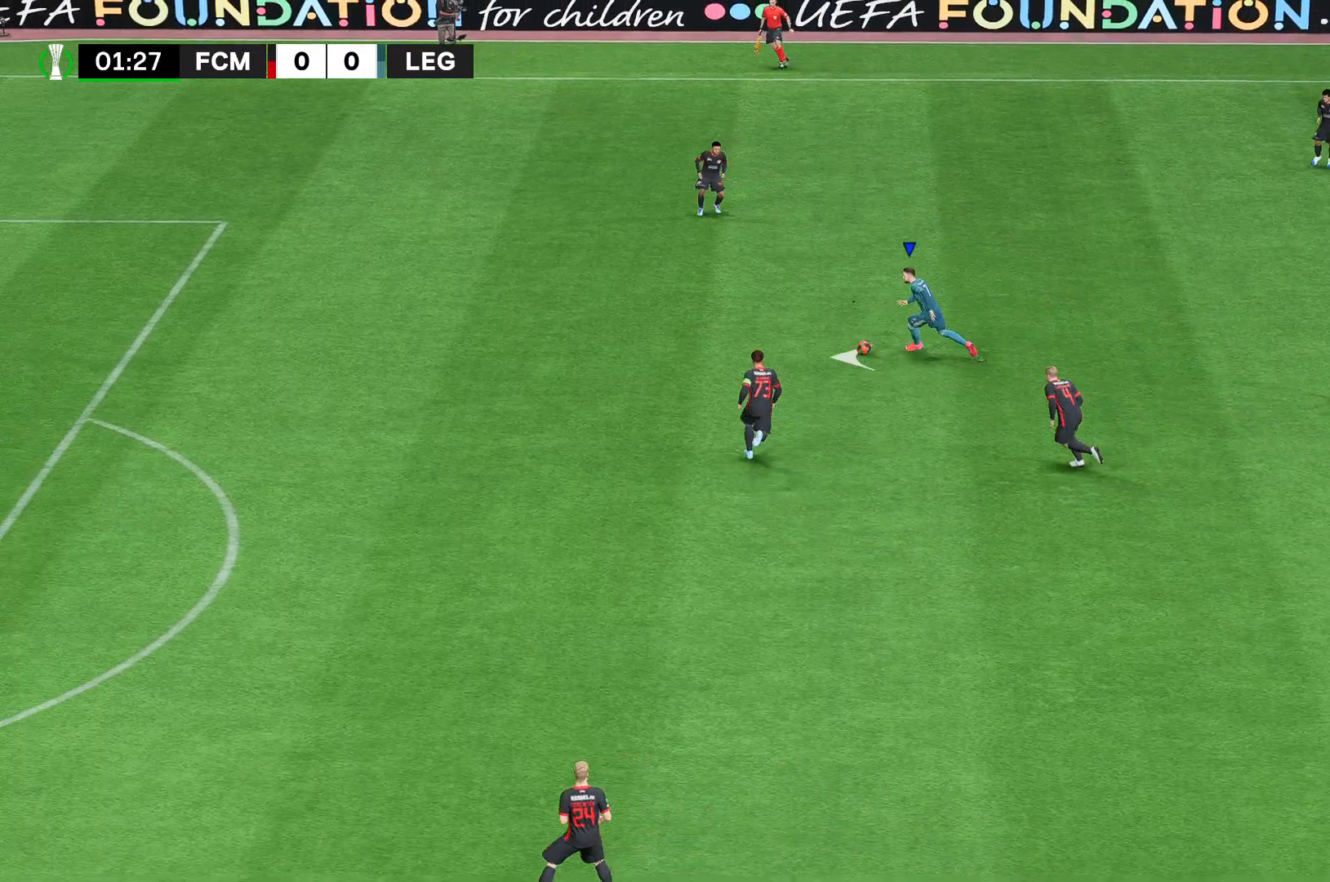
{"buttons": ["R2"], "left_stick": "down", "right_stick": "center", "events": [[333, "left_stick", "down"]]}
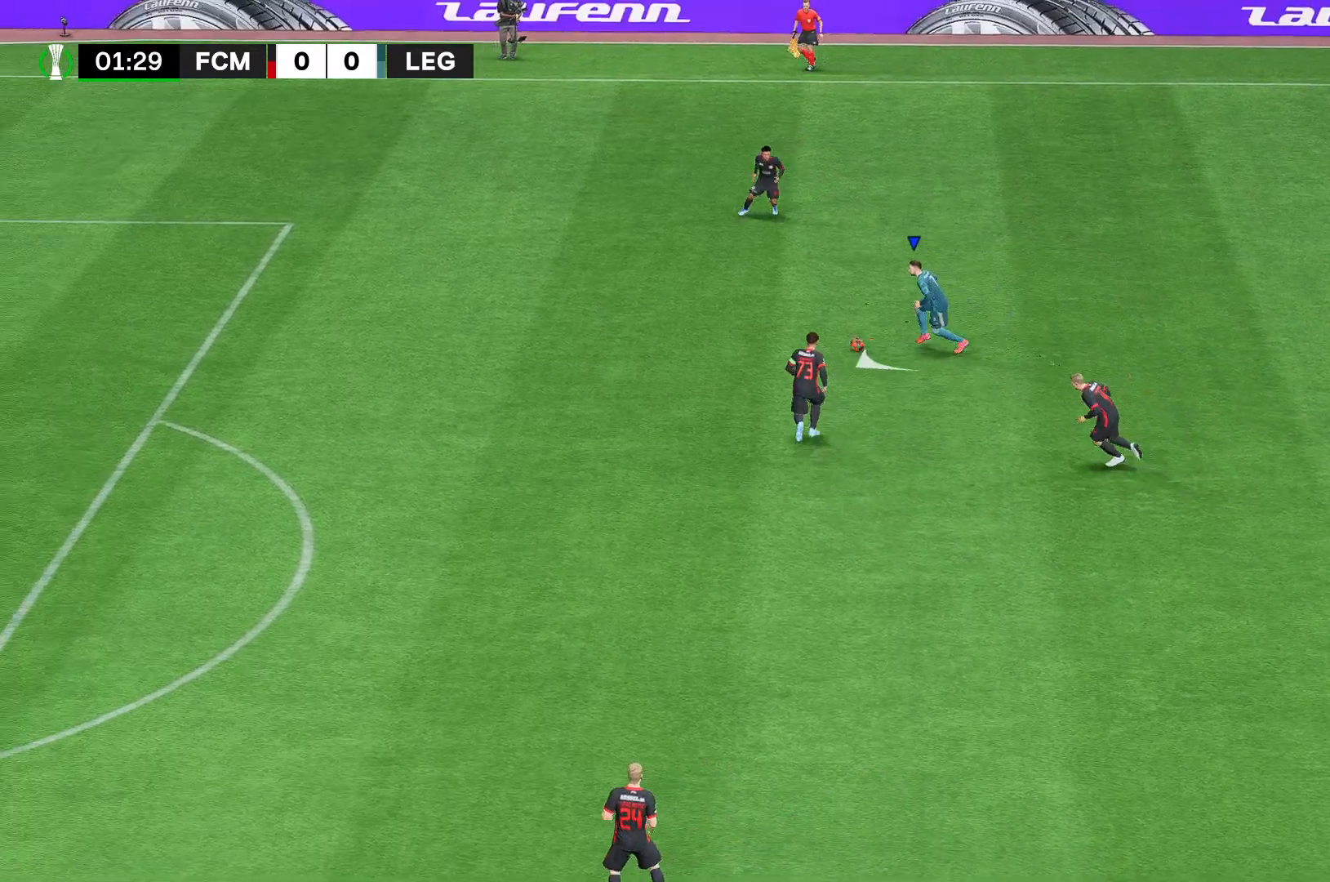
{"buttons": ["R2"], "left_stick": "down", "right_stick": "center", "events": []}
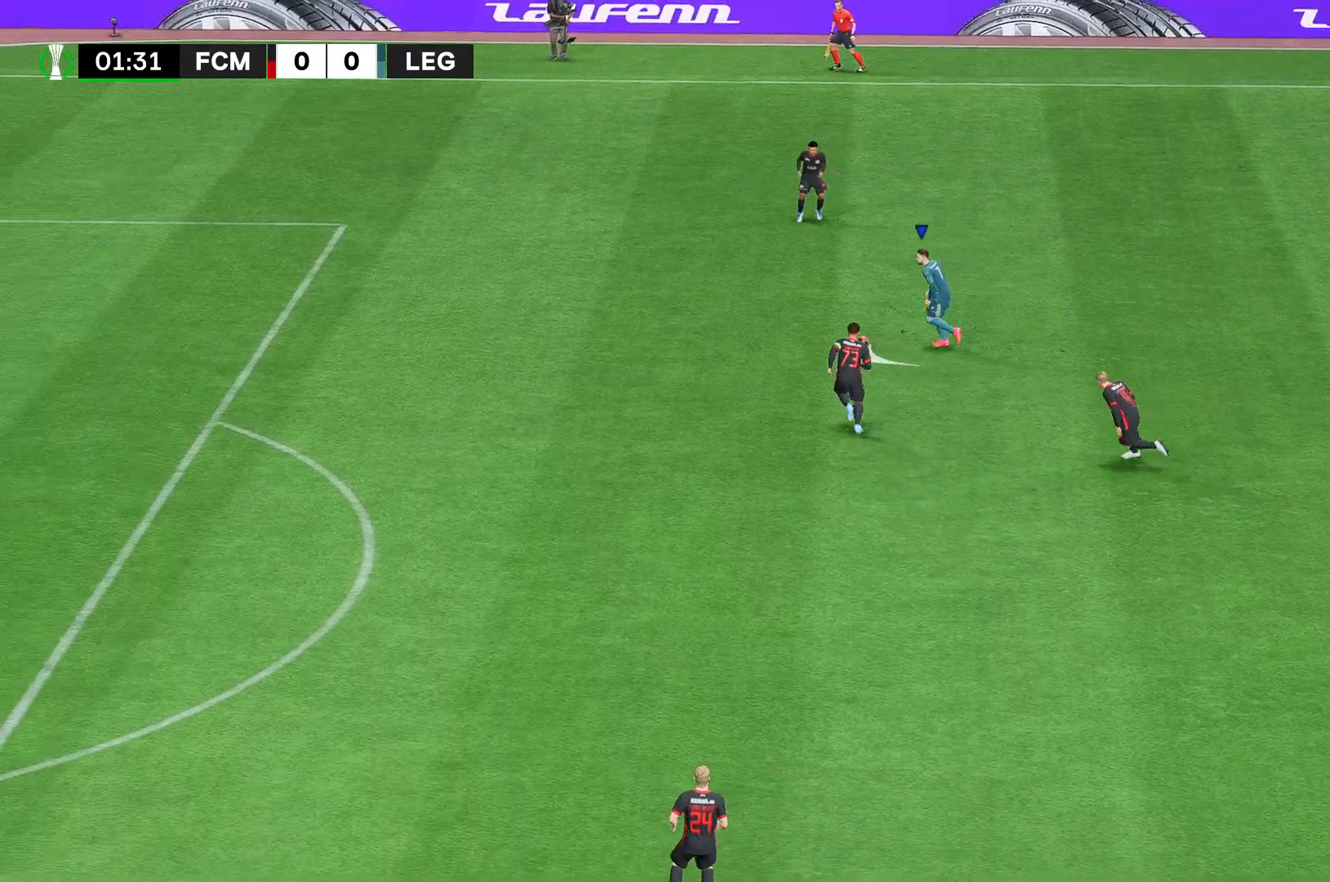
{"buttons": ["R2"], "left_stick": "down", "right_stick": "center", "events": []}
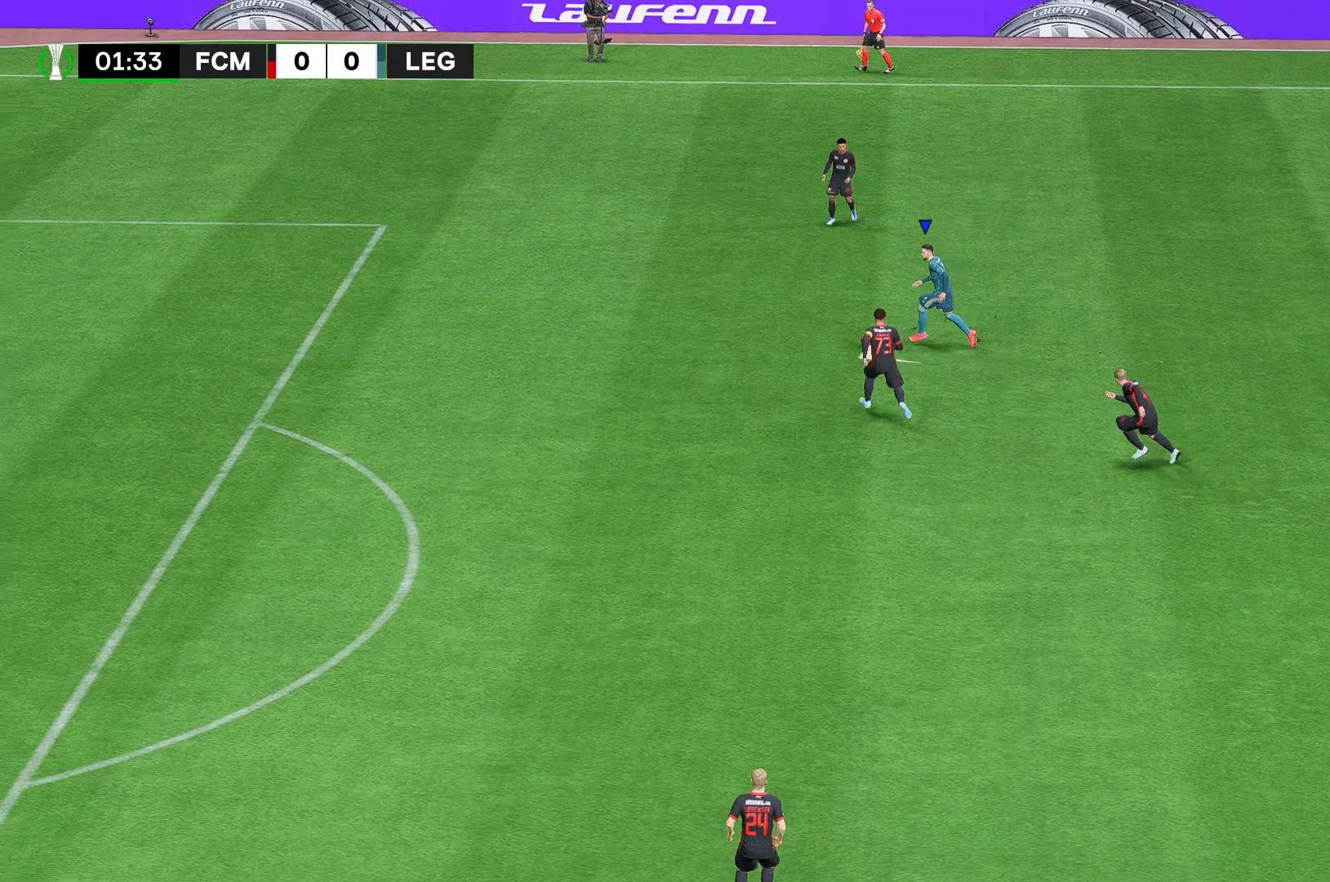
{"buttons": ["R2"], "left_stick": "down", "right_stick": "center", "events": []}
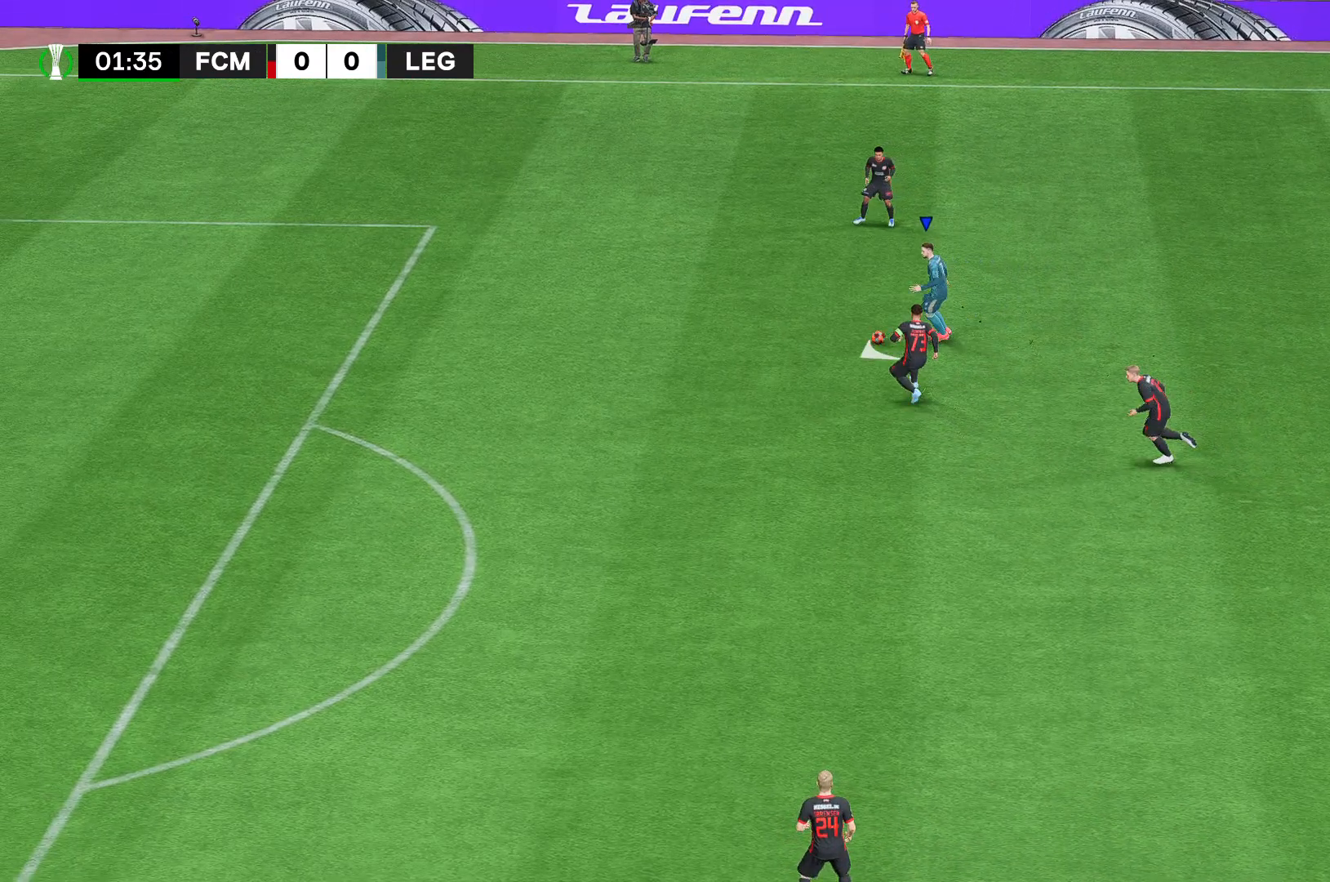
{"buttons": ["R2"], "left_stick": "down-left", "right_stick": "center", "events": [[481, "left_stick", "down-left"]]}
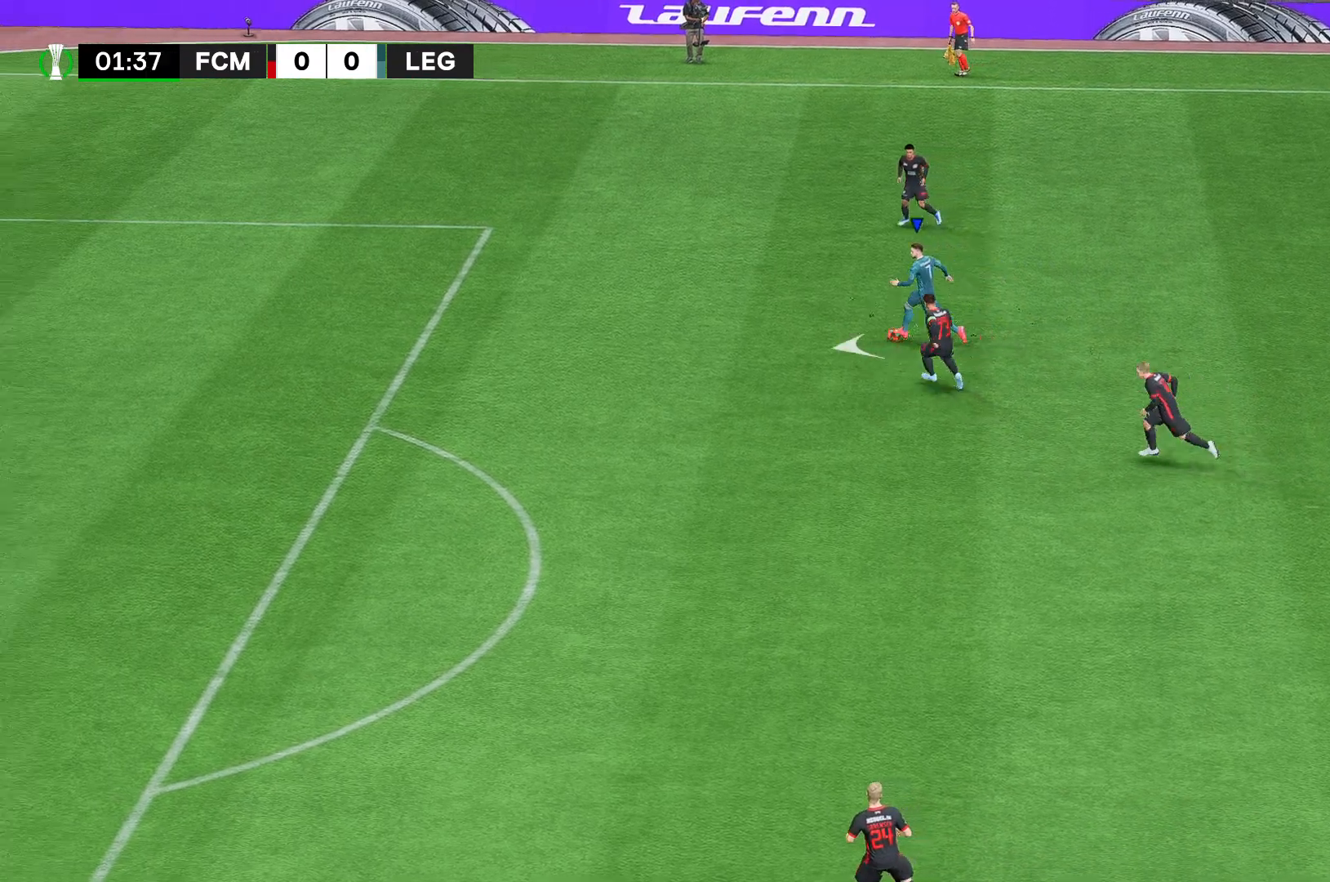
{"buttons": ["R2"], "left_stick": "down-left", "right_stick": "center", "events": []}